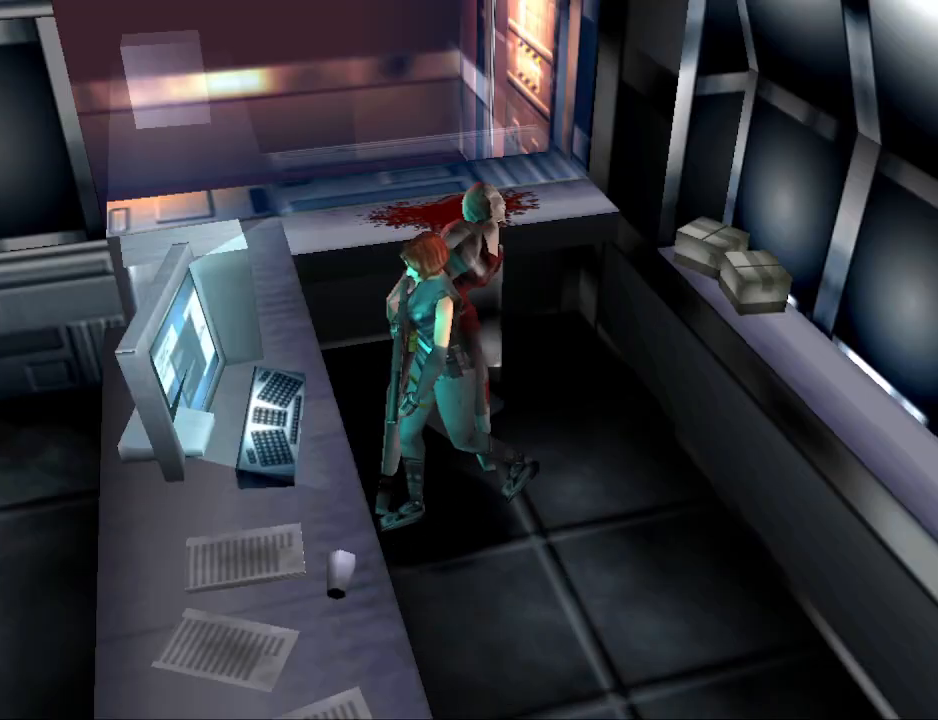
Gameplay with a controller (PlayStation layout); each line is a JSON object with the inputs held at the frame after it. "events" lists button and stick changes between this image and that frame as [ms after this image, input, new state], when the widget could be followed in between. Not read: R1 left_stick right_stick.
{"buttons": ["DPAD_LEFT"], "events": [[100, "DPAD_UP", "up"], [200, "DPAD_LEFT", "down"]]}
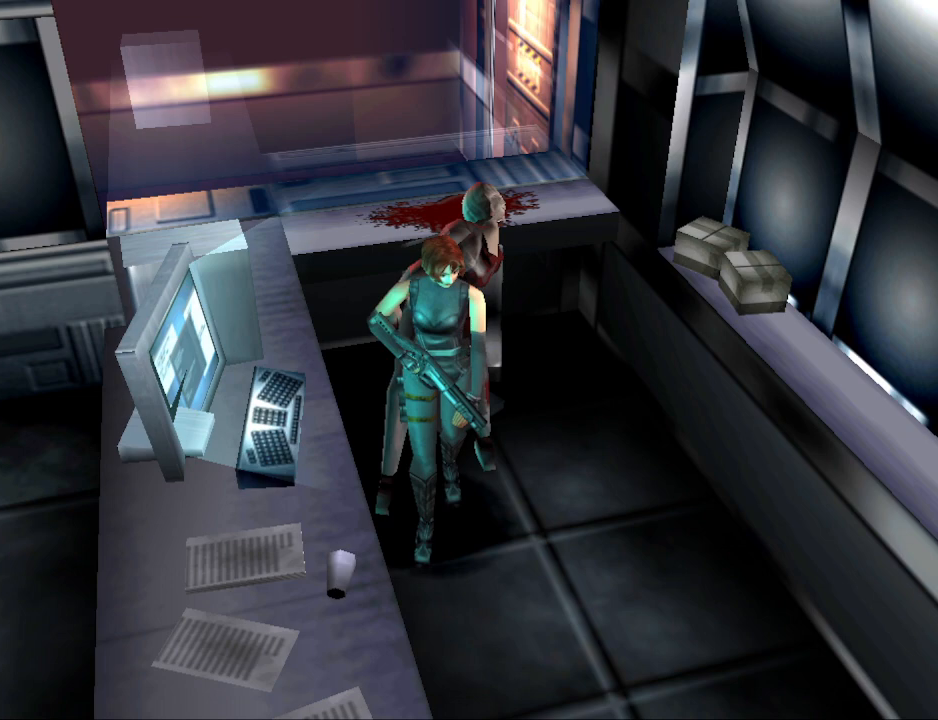
{"buttons": ["CIRCLE", "DPAD_UP"], "events": [[100, "CIRCLE", "down"], [133, "DPAD_LEFT", "up"], [133, "DPAD_UP", "down"]]}
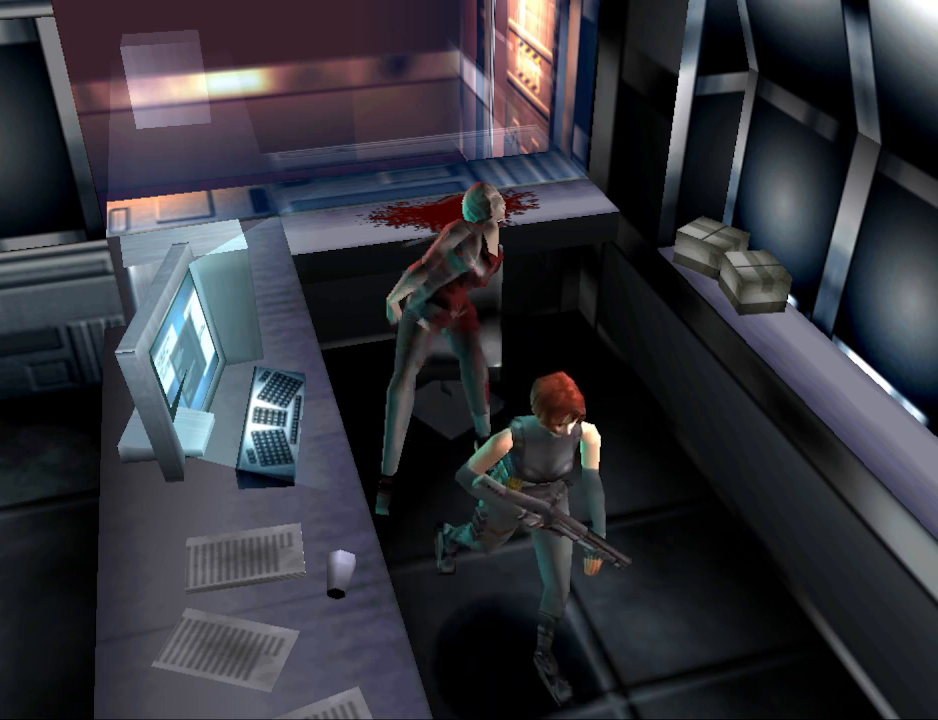
{"buttons": ["CIRCLE", "DPAD_UP", "DPAD_RIGHT"], "events": [[467, "DPAD_RIGHT", "down"]]}
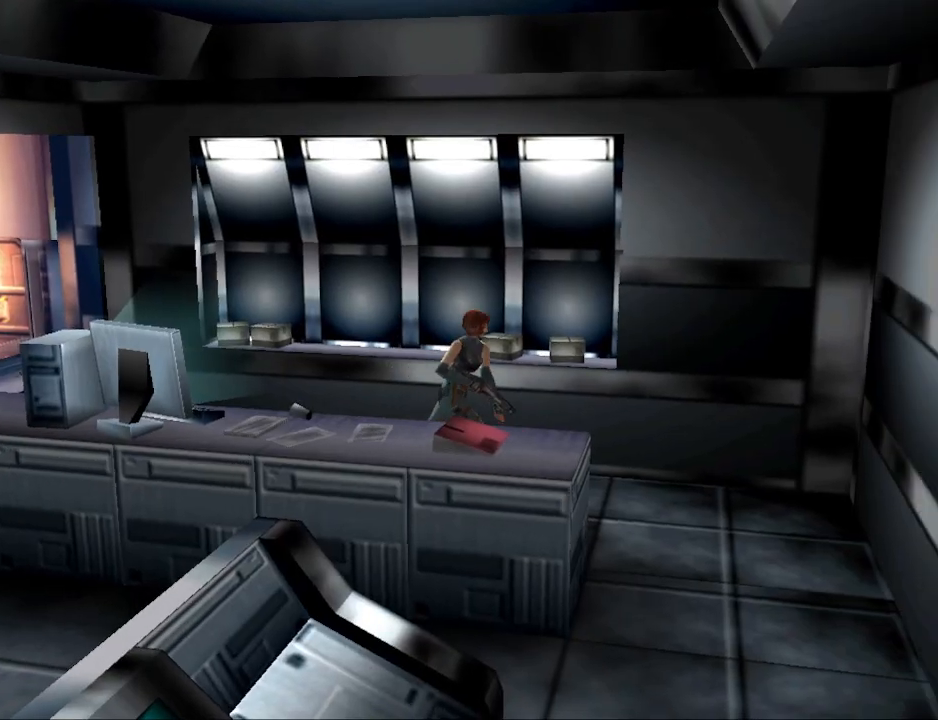
{"buttons": ["CIRCLE", "DPAD_UP", "DPAD_RIGHT"], "events": [[100, "DPAD_RIGHT", "up"], [400, "DPAD_RIGHT", "down"]]}
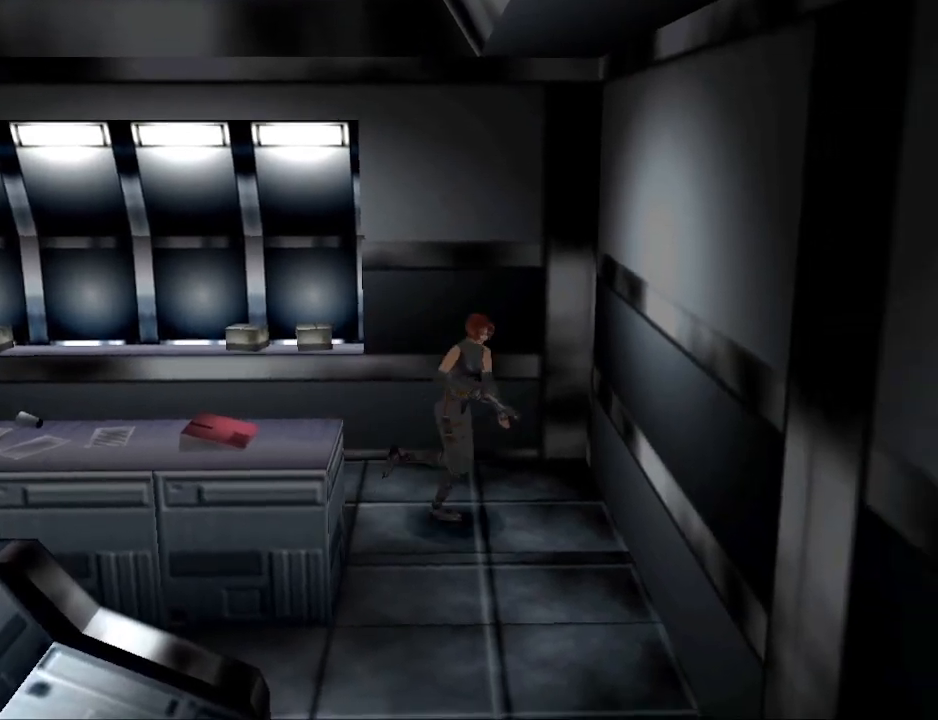
{"buttons": ["CIRCLE", "DPAD_UP", "DPAD_RIGHT"], "events": [[100, "CIRCLE", "up"], [233, "CIRCLE", "down"]]}
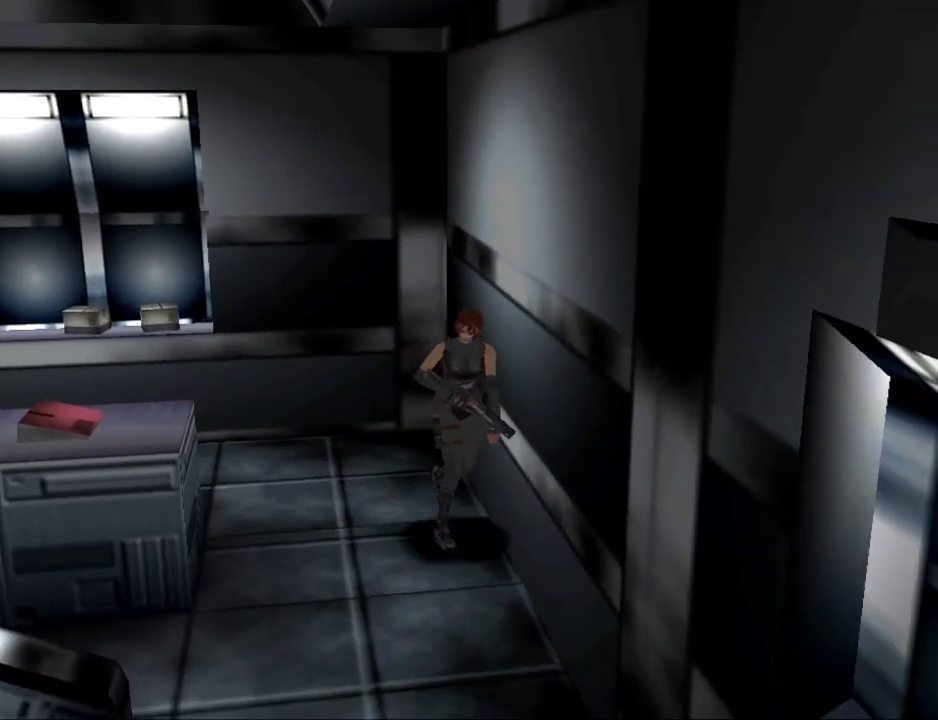
{"buttons": ["CIRCLE", "DPAD_UP"], "events": [[167, "DPAD_RIGHT", "up"]]}
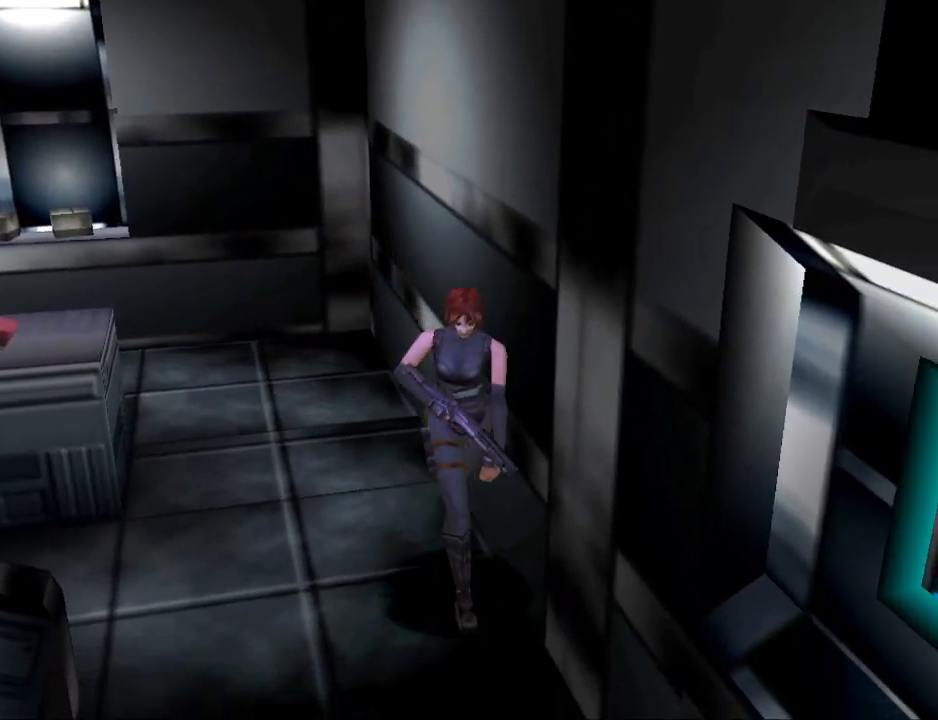
{"buttons": ["CIRCLE", "DPAD_UP"], "events": []}
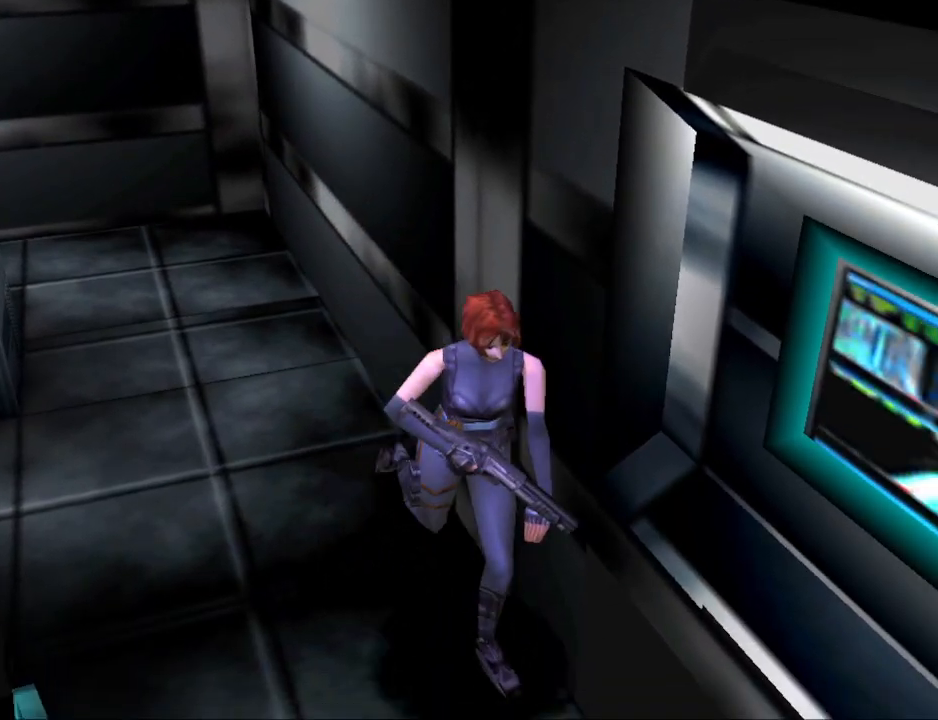
{"buttons": [], "events": [[233, "CIRCLE", "up"], [267, "DPAD_UP", "up"]]}
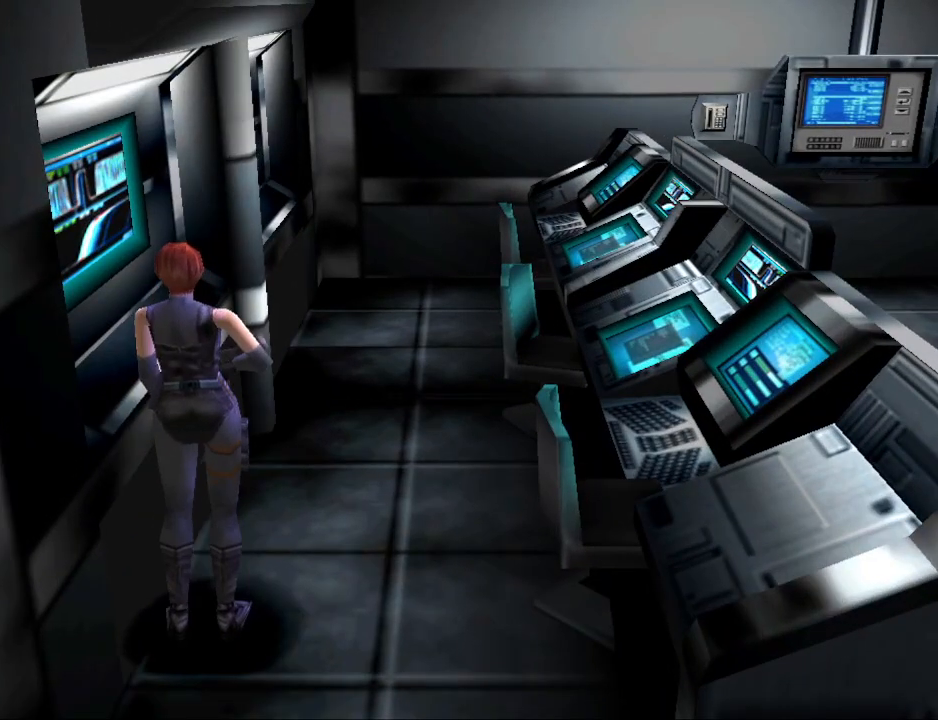
{"buttons": [], "events": []}
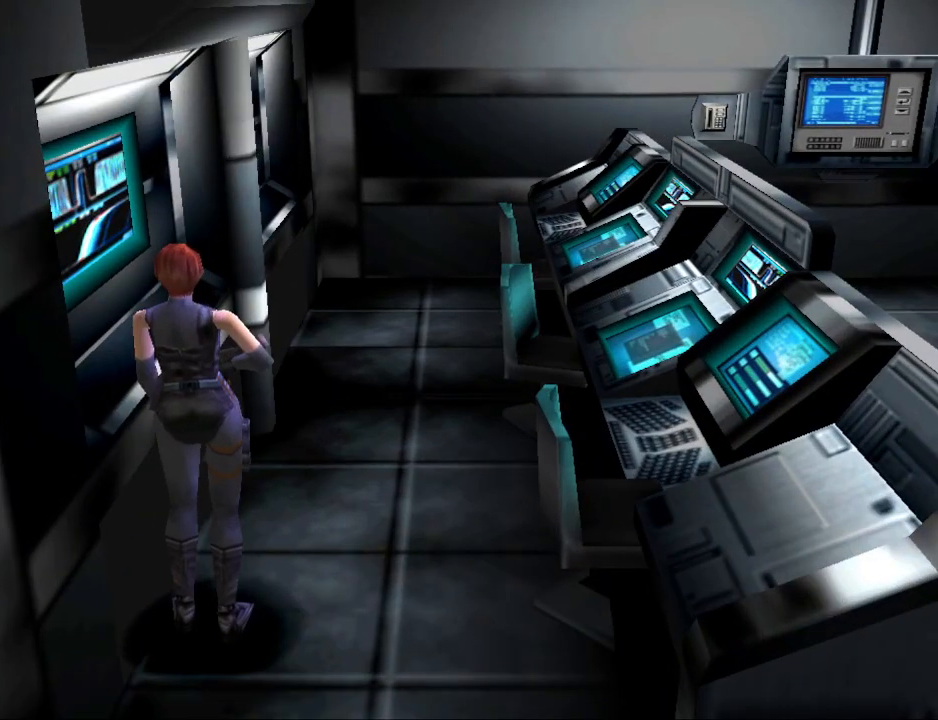
{"buttons": ["CIRCLE", "DPAD_UP"], "events": [[33, "CIRCLE", "down"], [33, "DPAD_UP", "down"]]}
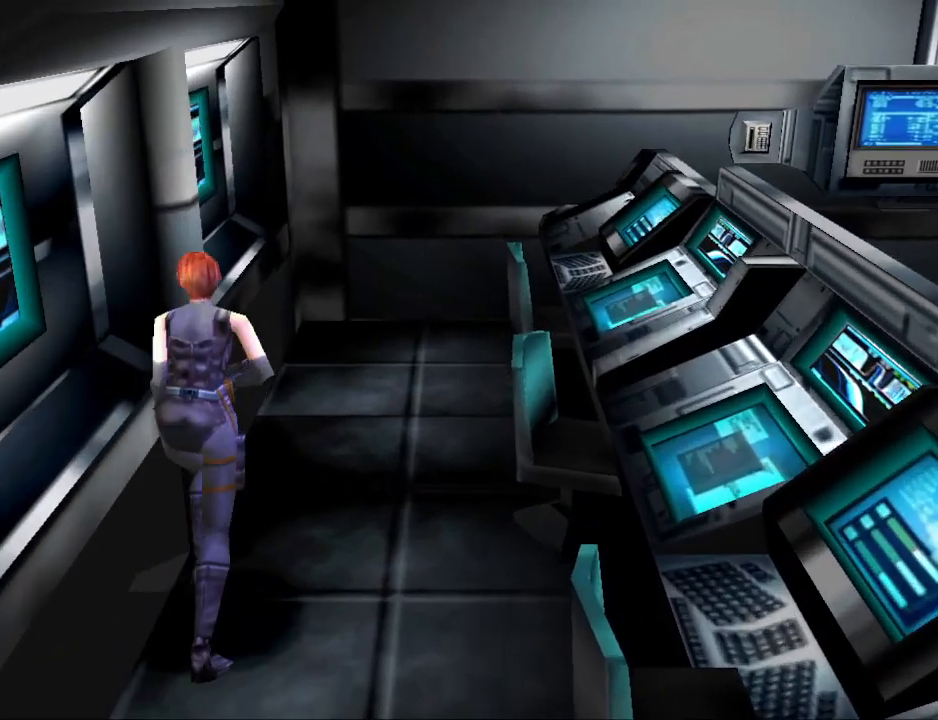
{"buttons": ["DPAD_RIGHT"], "events": [[67, "DPAD_RIGHT", "down"], [200, "DPAD_RIGHT", "up"], [433, "DPAD_UP", "up"], [500, "CIRCLE", "up"], [500, "DPAD_RIGHT", "down"]]}
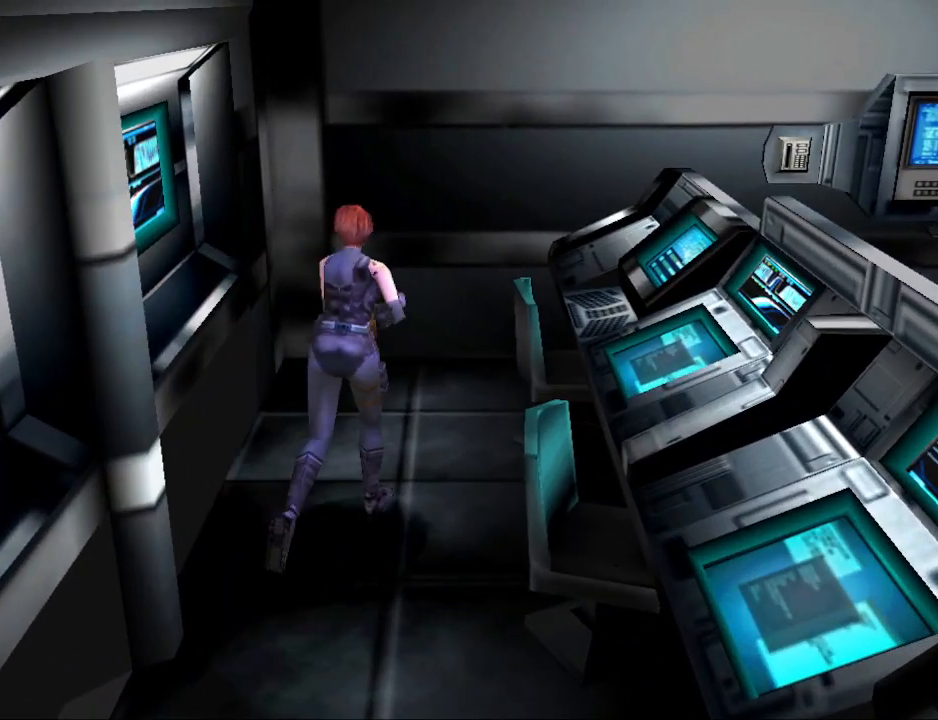
{"buttons": ["DPAD_RIGHT"], "events": []}
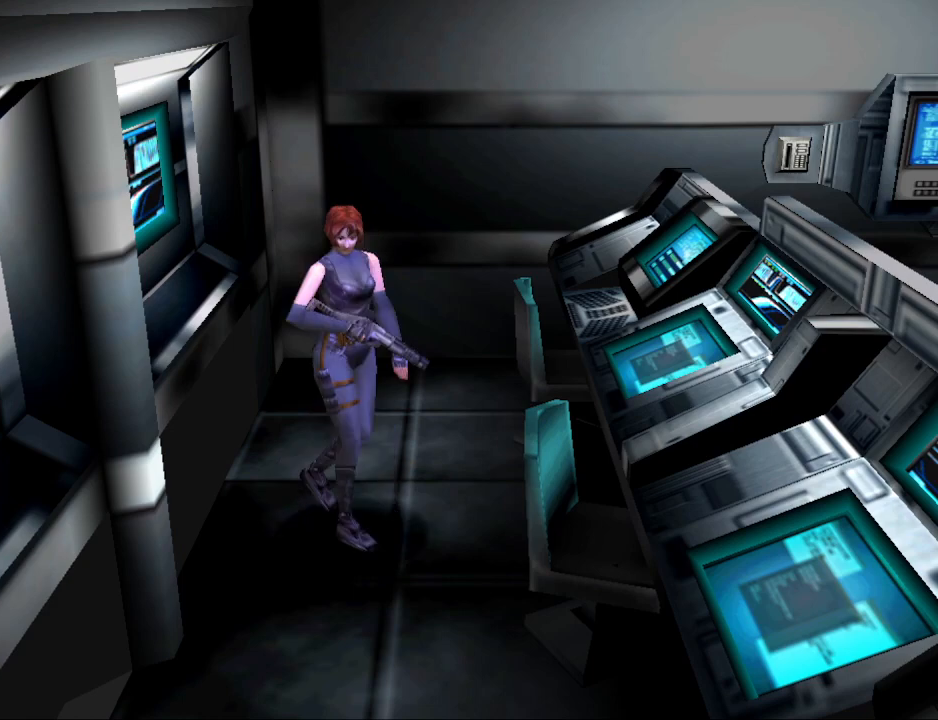
{"buttons": ["CIRCLE", "DPAD_UP"], "events": [[200, "DPAD_UP", "down"], [233, "CIRCLE", "down"], [267, "DPAD_RIGHT", "up"]]}
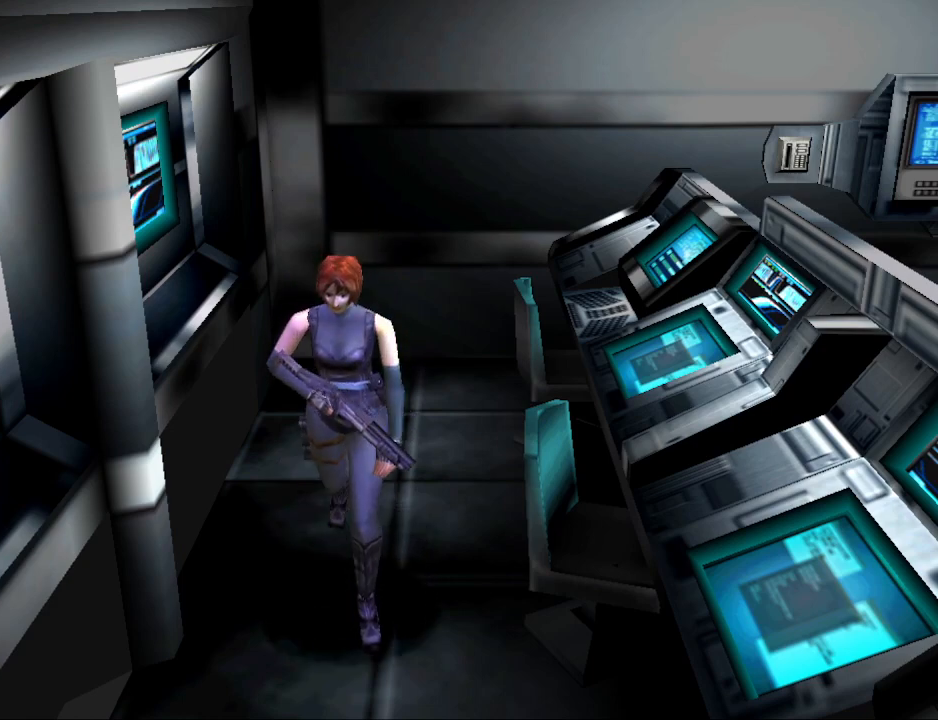
{"buttons": ["CIRCLE", "DPAD_UP"], "events": []}
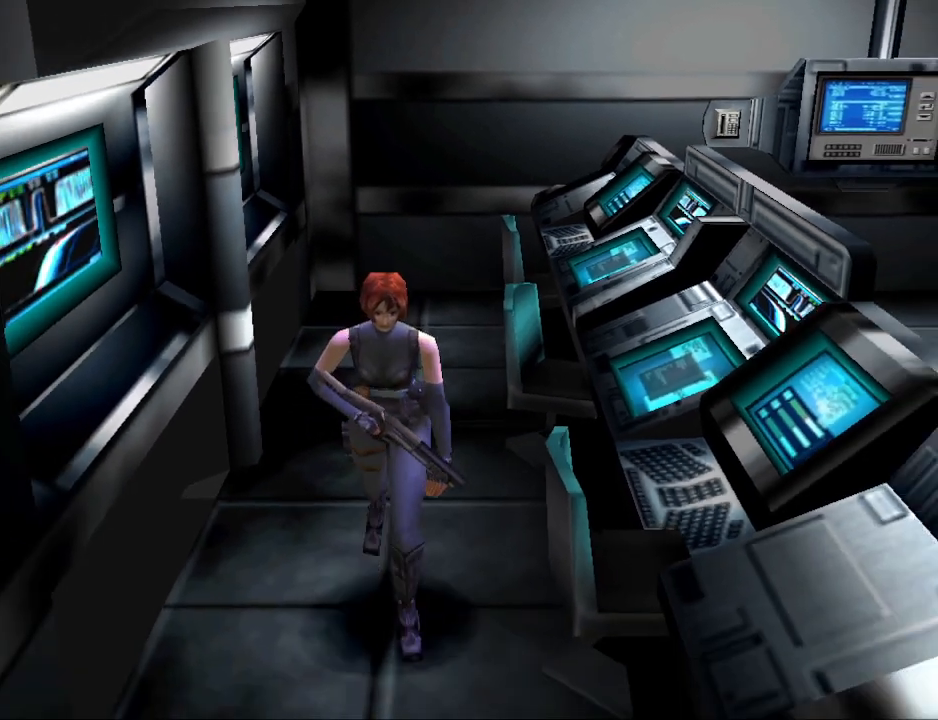
{"buttons": ["CIRCLE", "DPAD_UP"], "events": []}
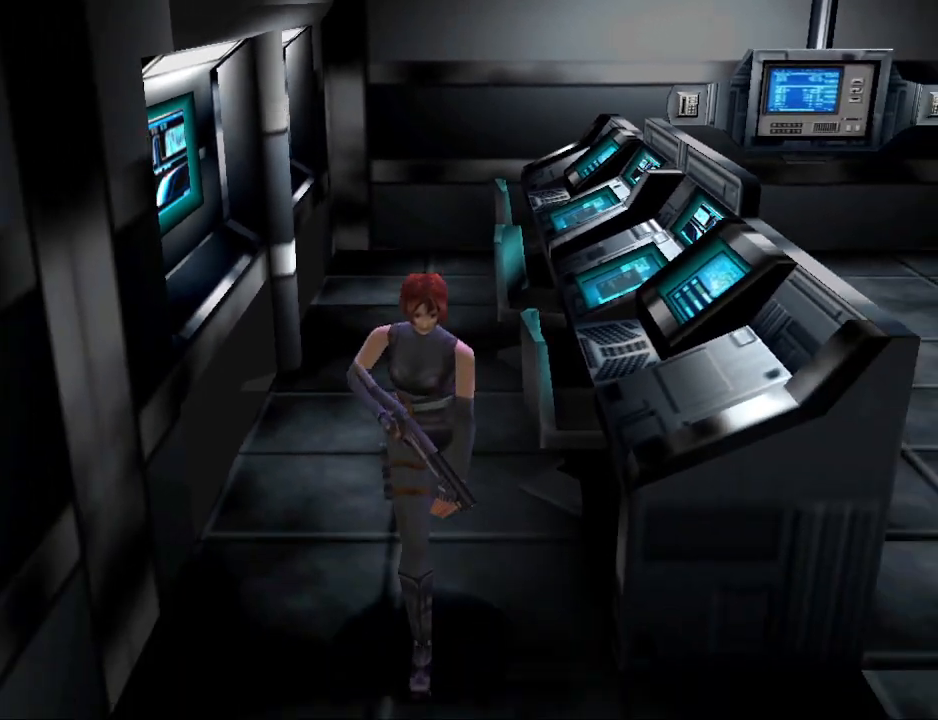
{"buttons": ["DPAD_UP", "DPAD_LEFT"], "events": [[33, "DPAD_LEFT", "down"], [367, "CIRCLE", "up"]]}
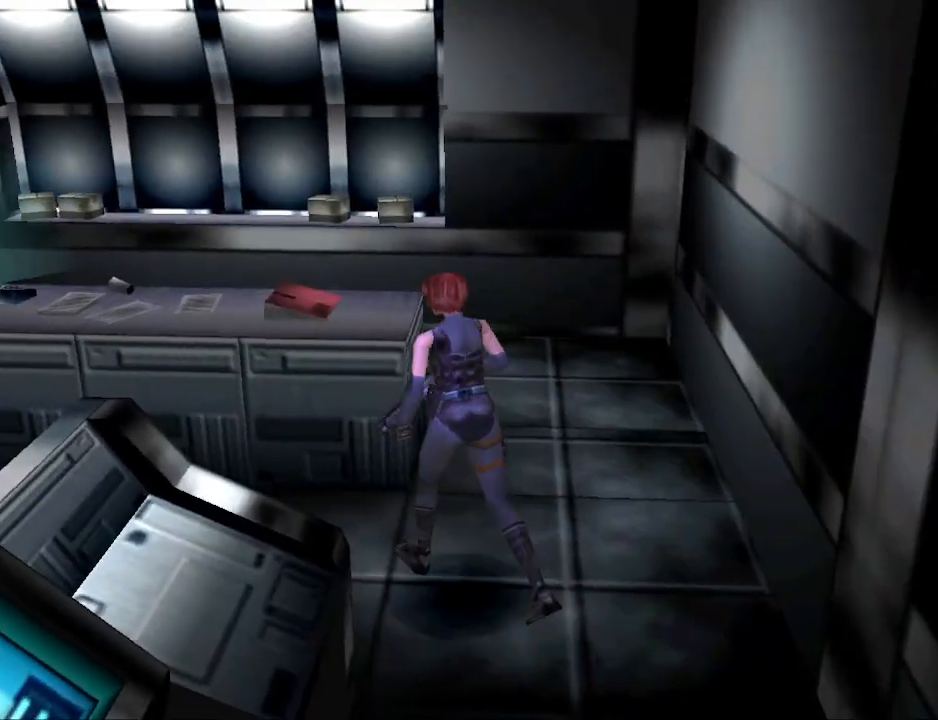
{"buttons": ["CIRCLE", "DPAD_UP"], "events": [[233, "CIRCLE", "down"], [300, "DPAD_LEFT", "up"]]}
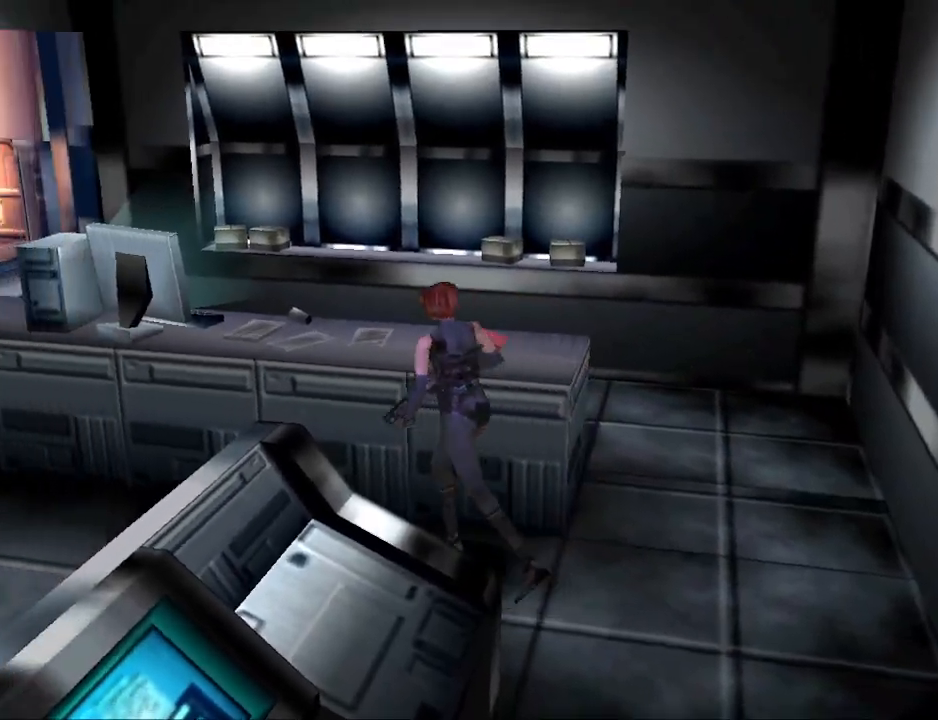
{"buttons": ["CIRCLE", "DPAD_UP"], "events": [[167, "DPAD_LEFT", "down"], [300, "DPAD_LEFT", "up"]]}
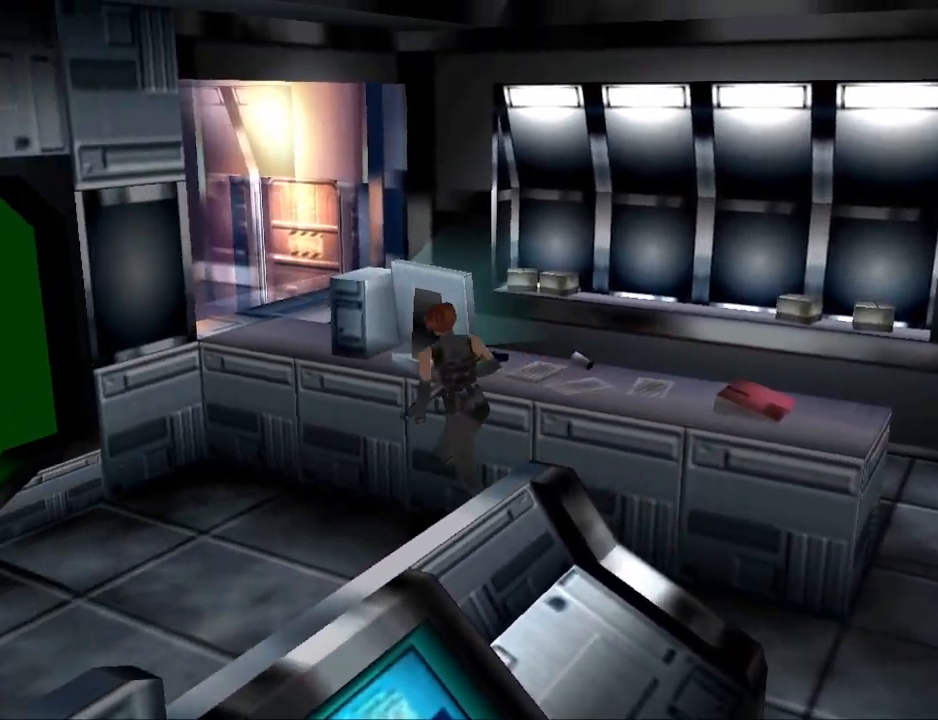
{"buttons": ["CIRCLE", "DPAD_UP", "DPAD_LEFT"], "events": [[233, "DPAD_LEFT", "down"]]}
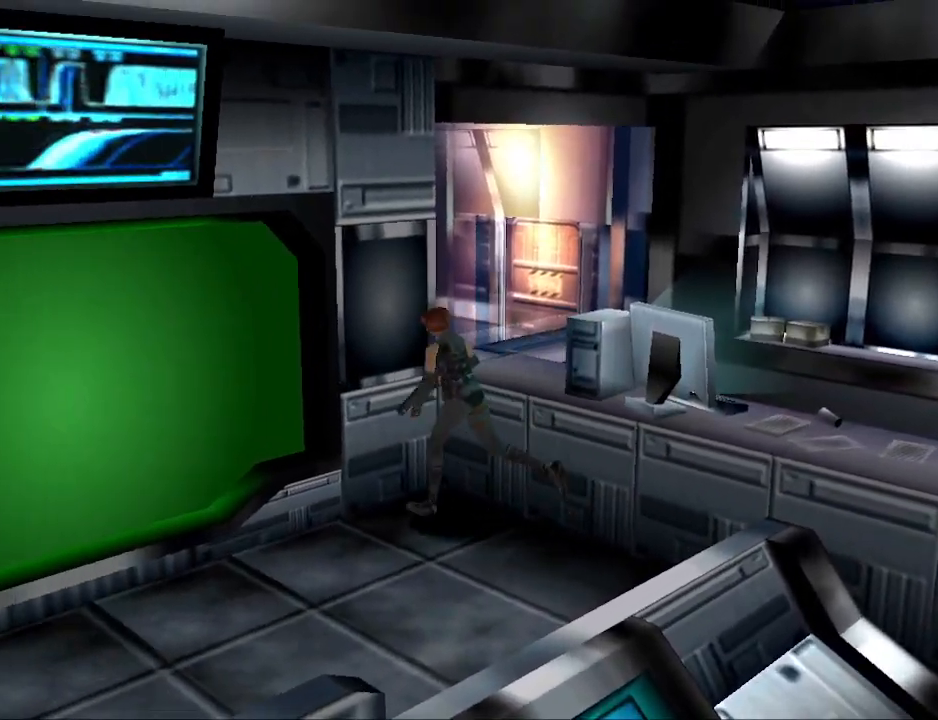
{"buttons": ["DPAD_UP"], "events": [[33, "DPAD_LEFT", "up"], [100, "DPAD_RIGHT", "down"], [133, "CIRCLE", "up"], [267, "CROSS", "down"], [433, "CROSS", "up"], [433, "DPAD_RIGHT", "up"]]}
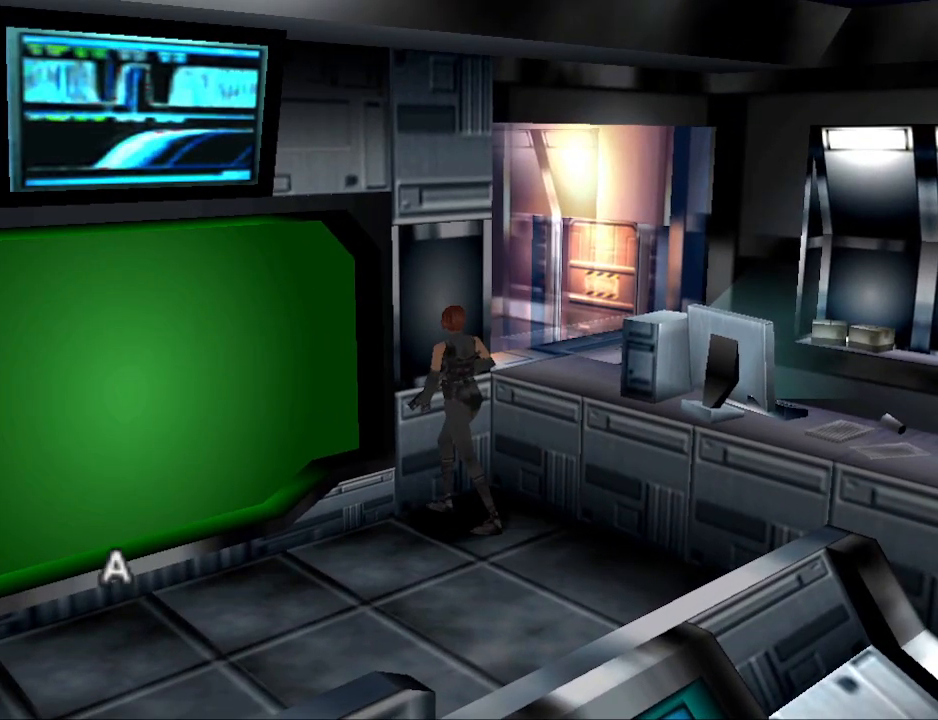
{"buttons": [], "events": [[33, "DPAD_UP", "up"], [267, "CROSS", "down"], [367, "CROSS", "up"]]}
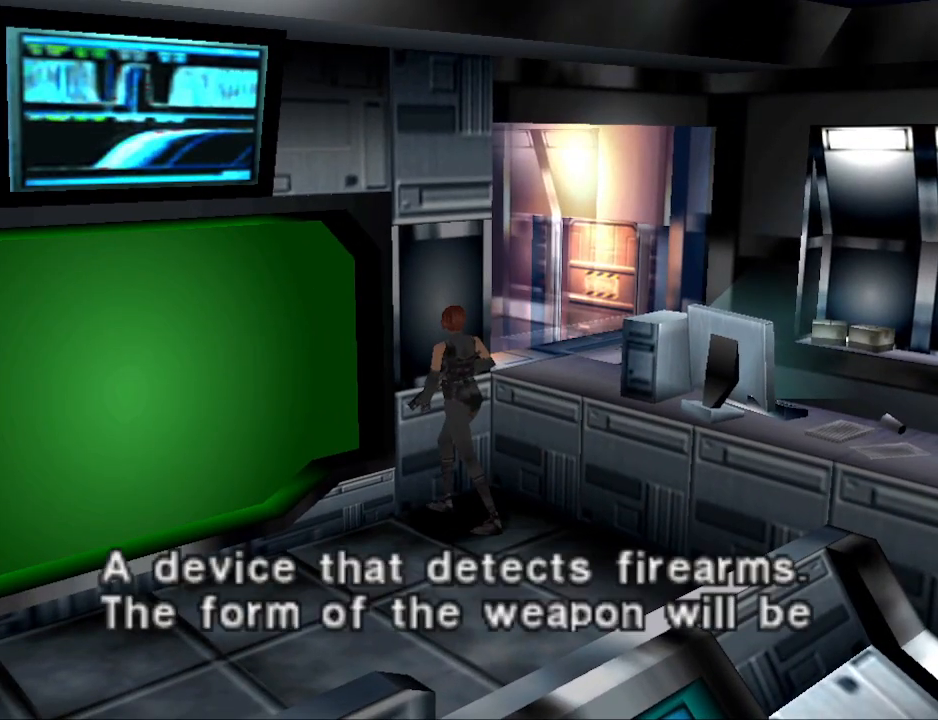
{"buttons": ["DPAD_LEFT"], "events": [[100, "CROSS", "down"], [233, "CROSS", "up"], [300, "DPAD_LEFT", "down"]]}
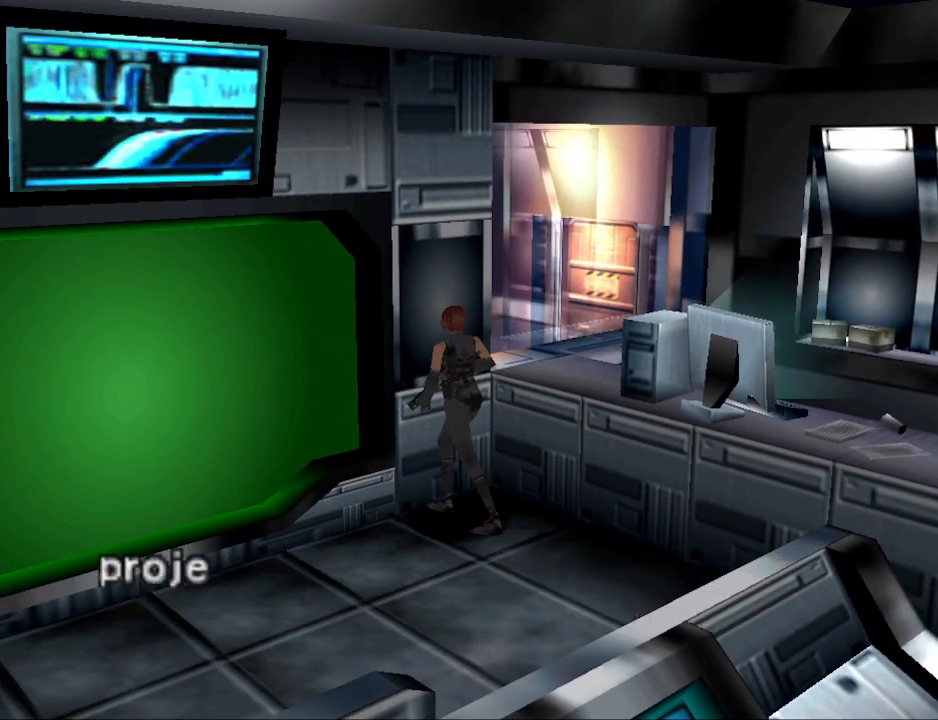
{"buttons": ["CROSS"], "events": [[200, "DPAD_LEFT", "up"], [233, "CROSS", "down"], [300, "CROSS", "up"], [500, "CROSS", "down"]]}
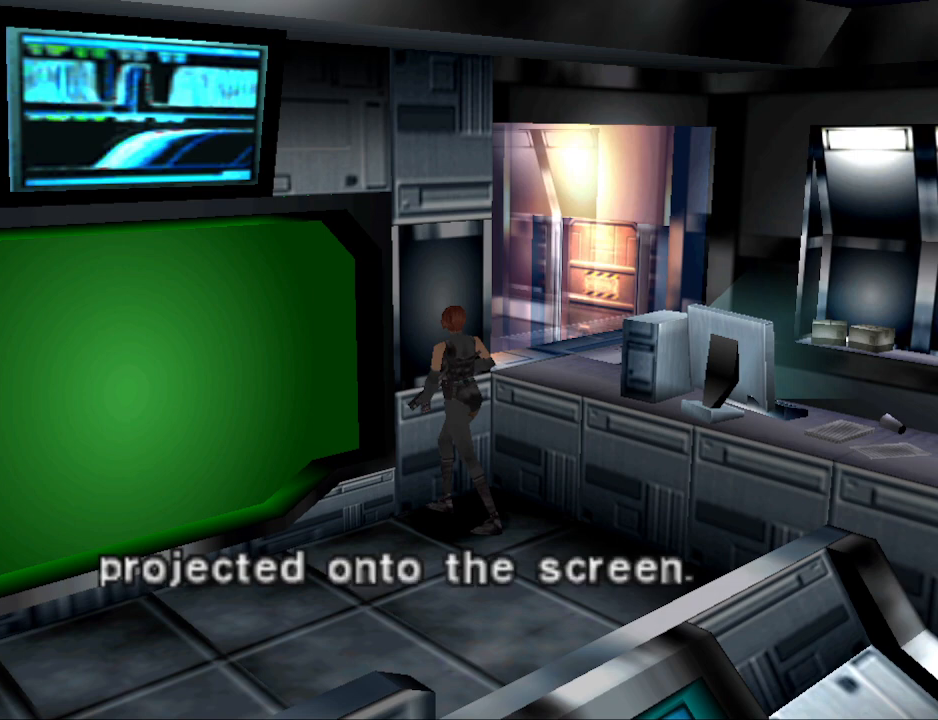
{"buttons": ["CIRCLE", "DPAD_LEFT"], "events": [[133, "CROSS", "up"], [167, "DPAD_LEFT", "down"], [467, "CIRCLE", "down"]]}
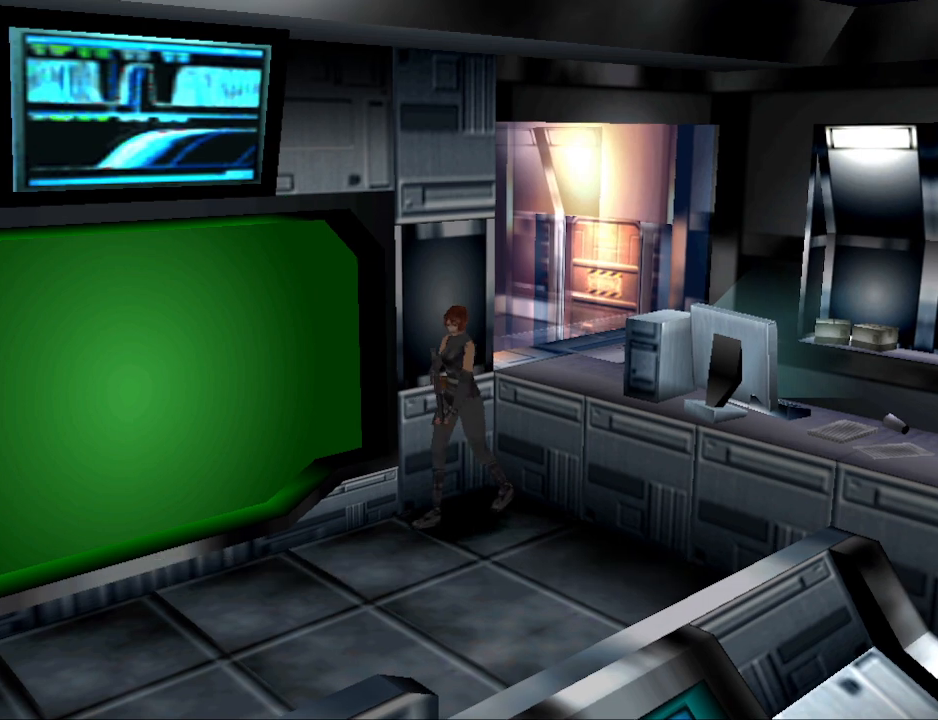
{"buttons": ["CIRCLE", "DPAD_UP"], "events": [[33, "DPAD_UP", "down"], [67, "DPAD_LEFT", "up"]]}
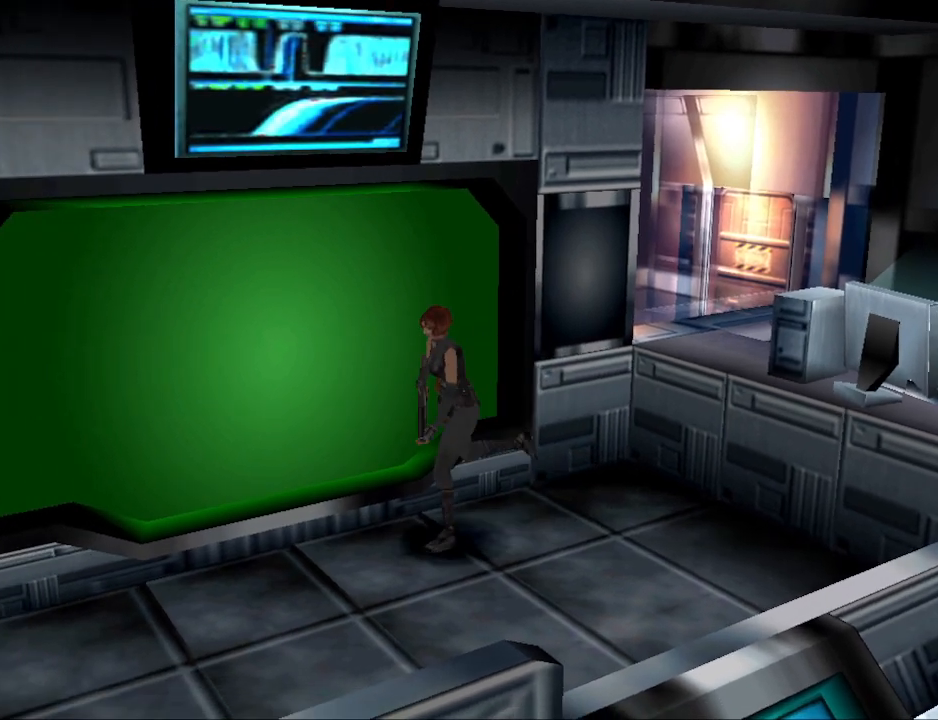
{"buttons": ["CIRCLE", "DPAD_UP"], "events": []}
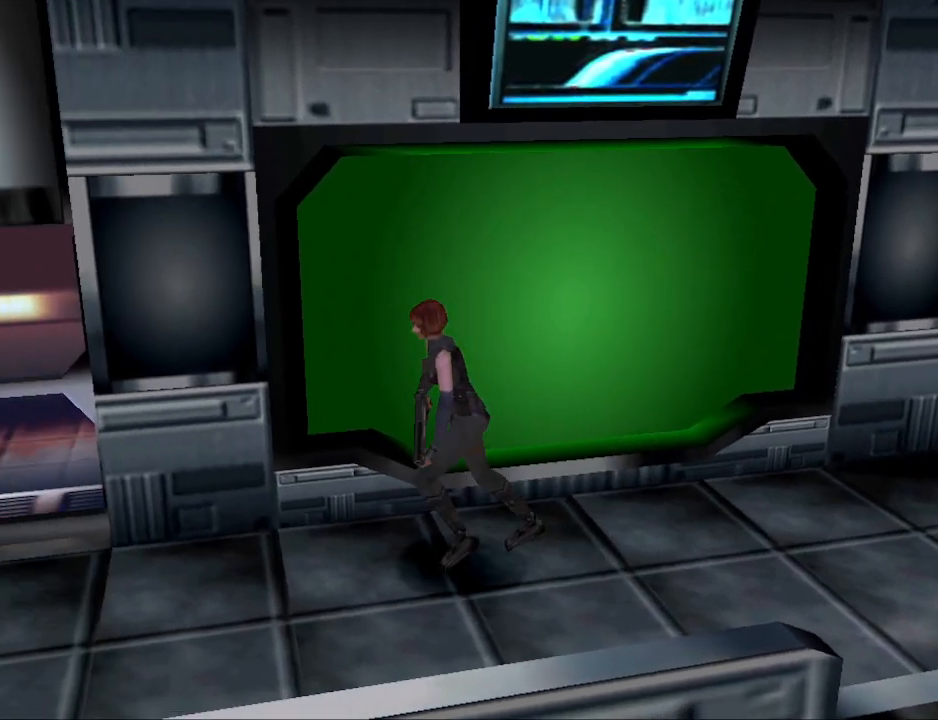
{"buttons": ["CIRCLE", "DPAD_UP"], "events": []}
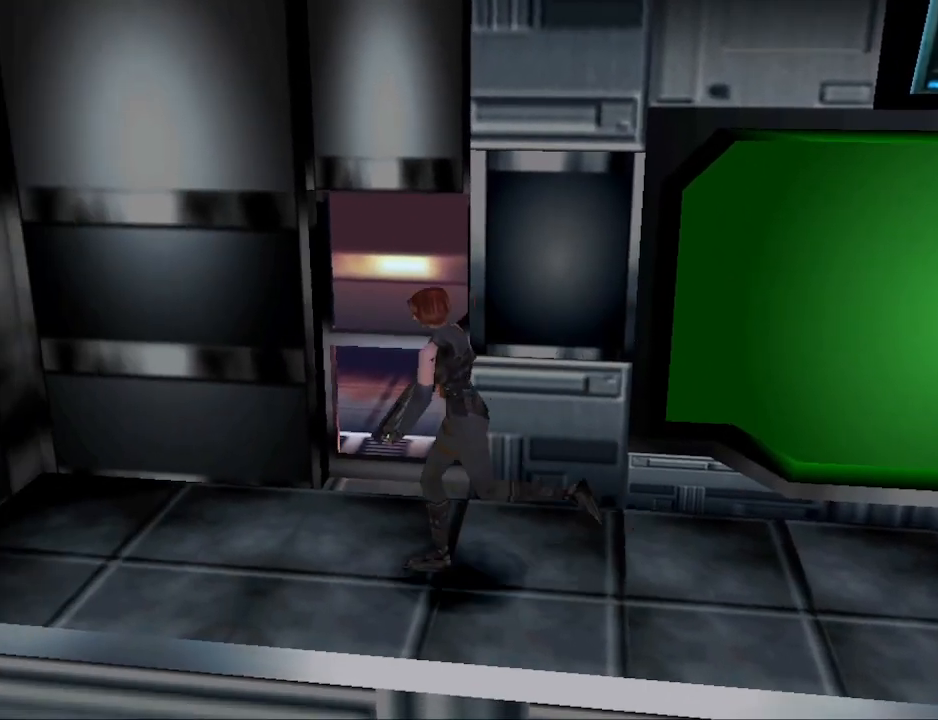
{"buttons": ["CIRCLE", "DPAD_UP"], "events": []}